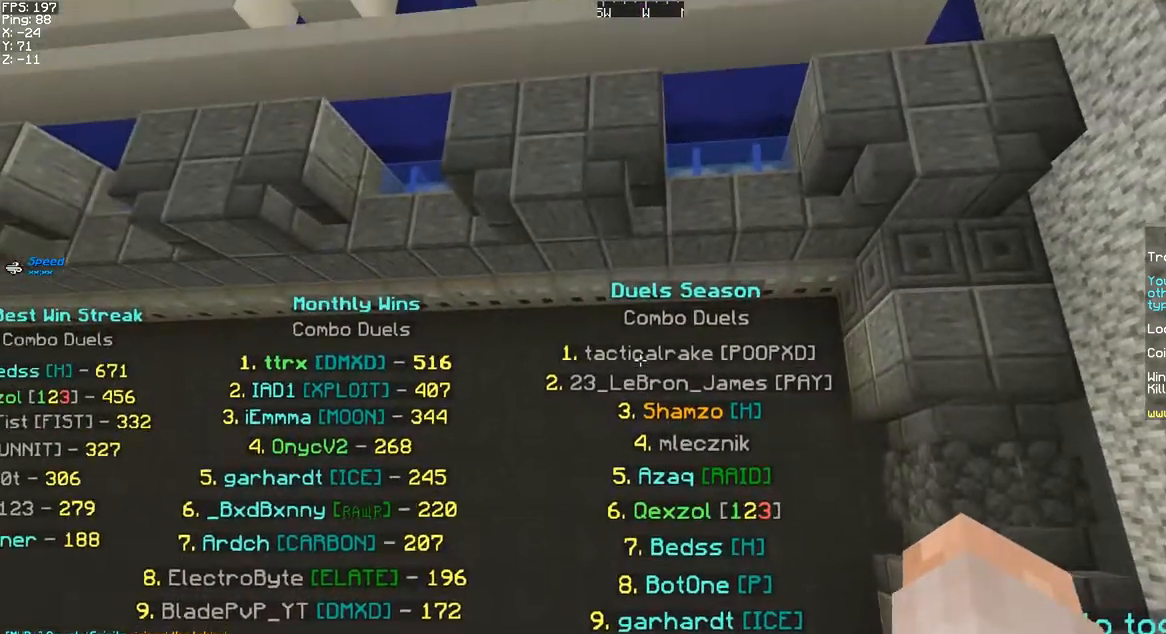
Gameplay with keyboard and mouse; each line is a JSON object with the keys and mouse buttons held at the frame after it. "events" lists presses ("down") and releases ("up") of "a", "d", "s", "space", "w", "mouse_left" and "mouse_right" between this image and that frame as [ms after this image, input, new state], when the widget could be followed in between. "mouse_left", "mouse_right" = the "left", "right" buttons of the "mouse" list. No other keys are recorded. Fast repeated clicks can show as one long hold. Mouse movement is not recorded.
{"keys": [], "mouse": [], "events": [[383, "mouse_left", "down"], [467, "mouse_left", "up"]]}
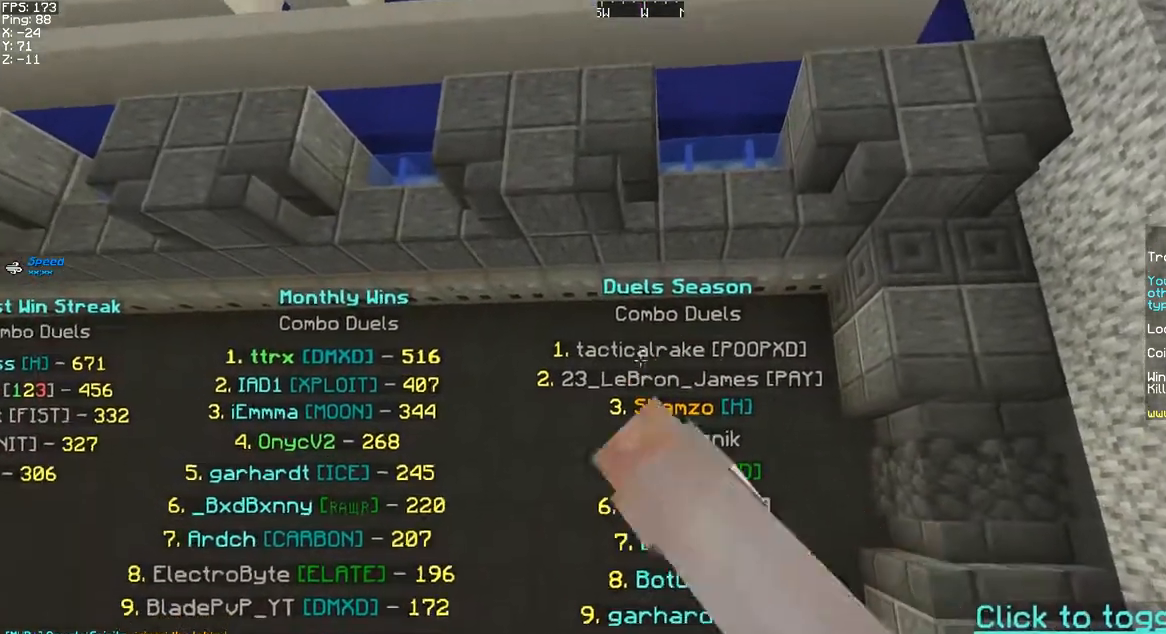
{"keys": [], "mouse": [], "events": [[117, "mouse_left", "down"], [167, "mouse_left", "up"]]}
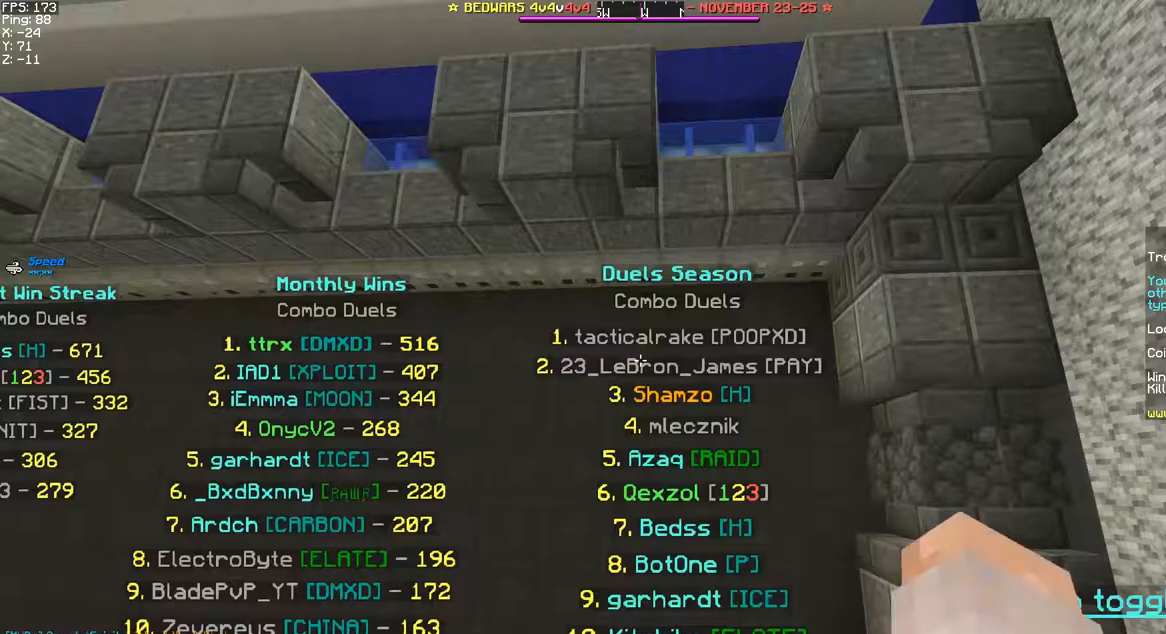
{"keys": [], "mouse": [], "events": []}
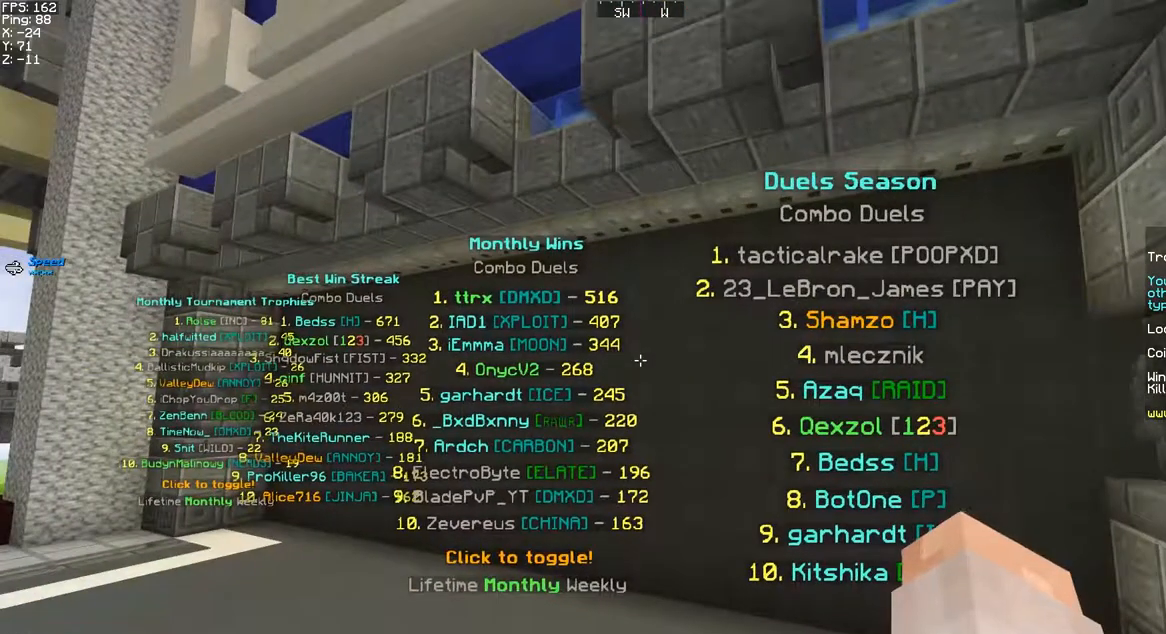
{"keys": [], "mouse": [], "events": []}
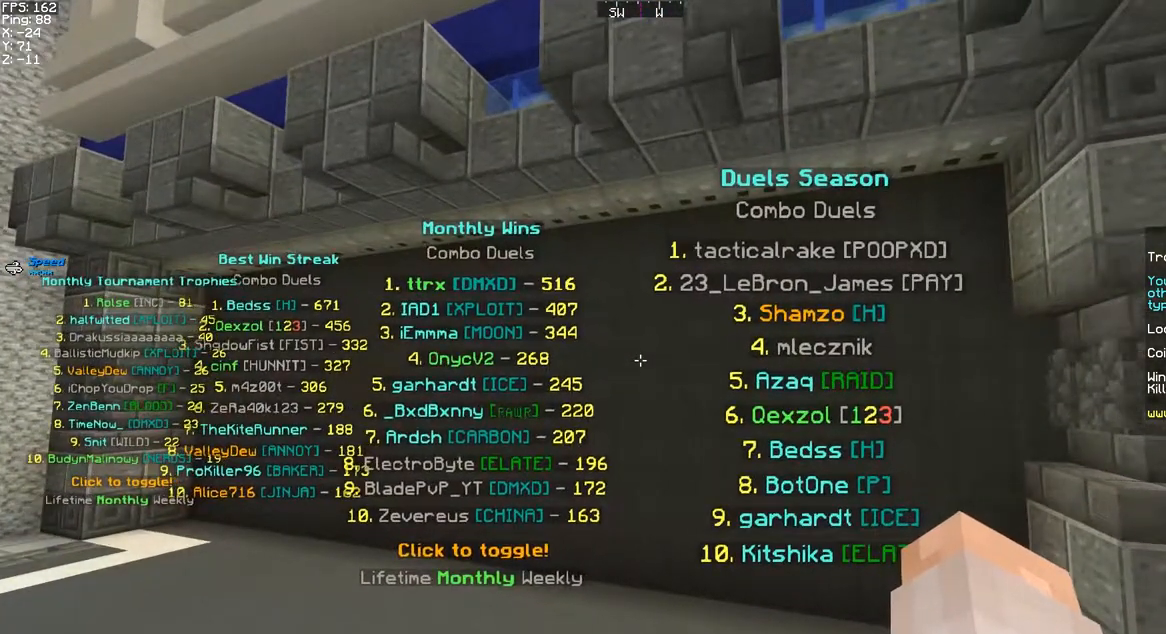
{"keys": [], "mouse": [], "events": []}
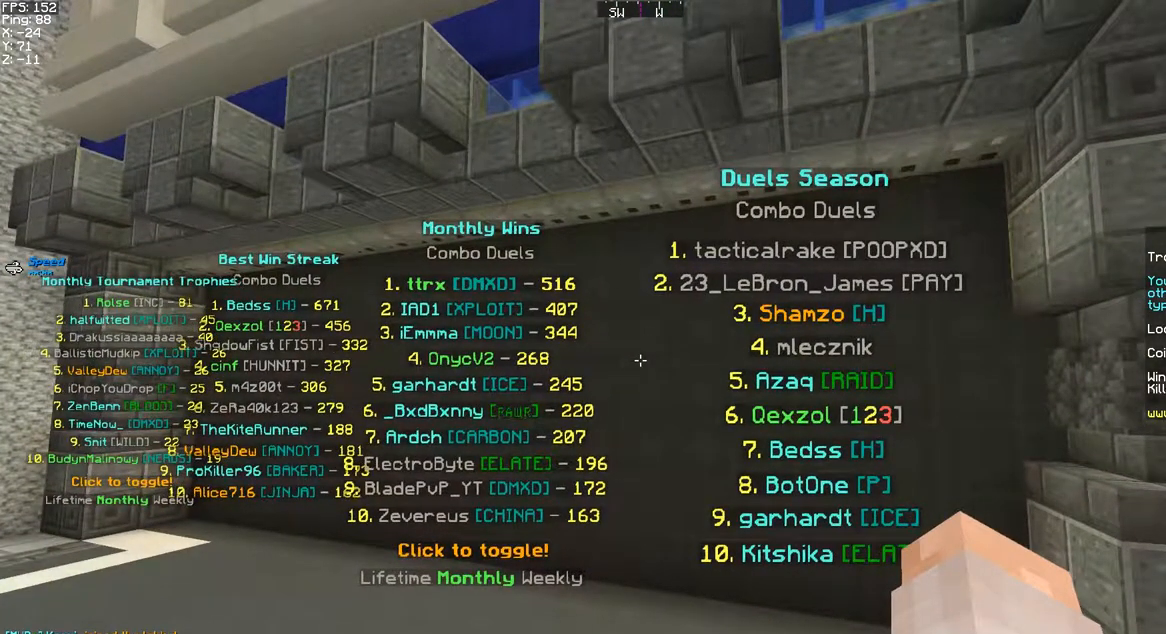
{"keys": [], "mouse": [], "events": []}
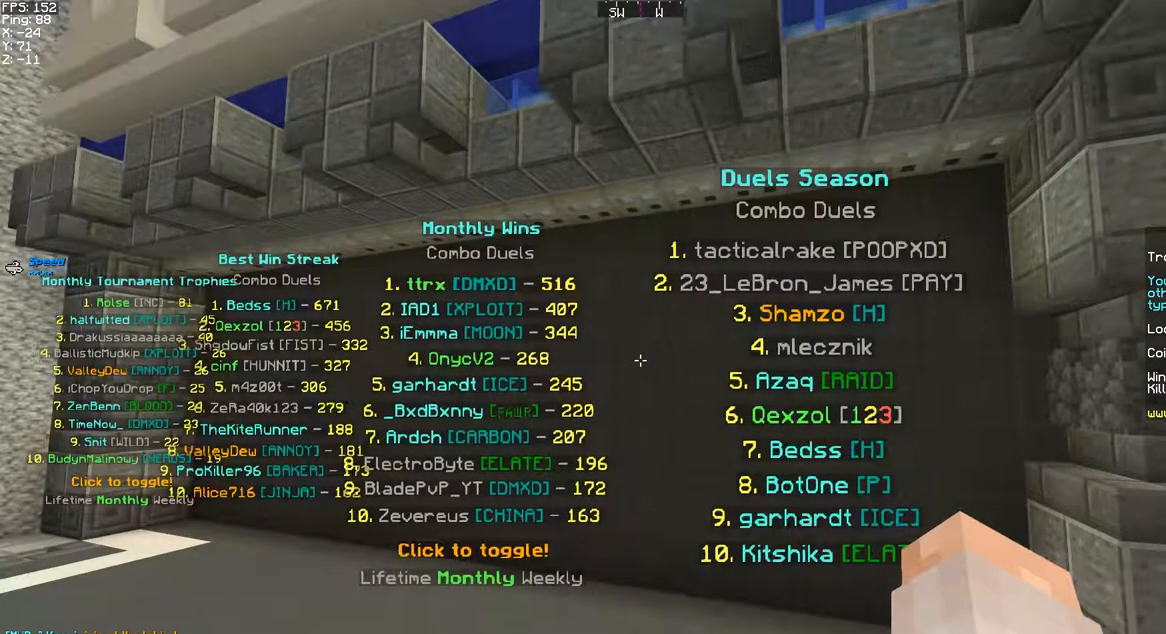
{"keys": [], "mouse": [], "events": [[400, "mouse_left", "down"], [467, "mouse_left", "up"]]}
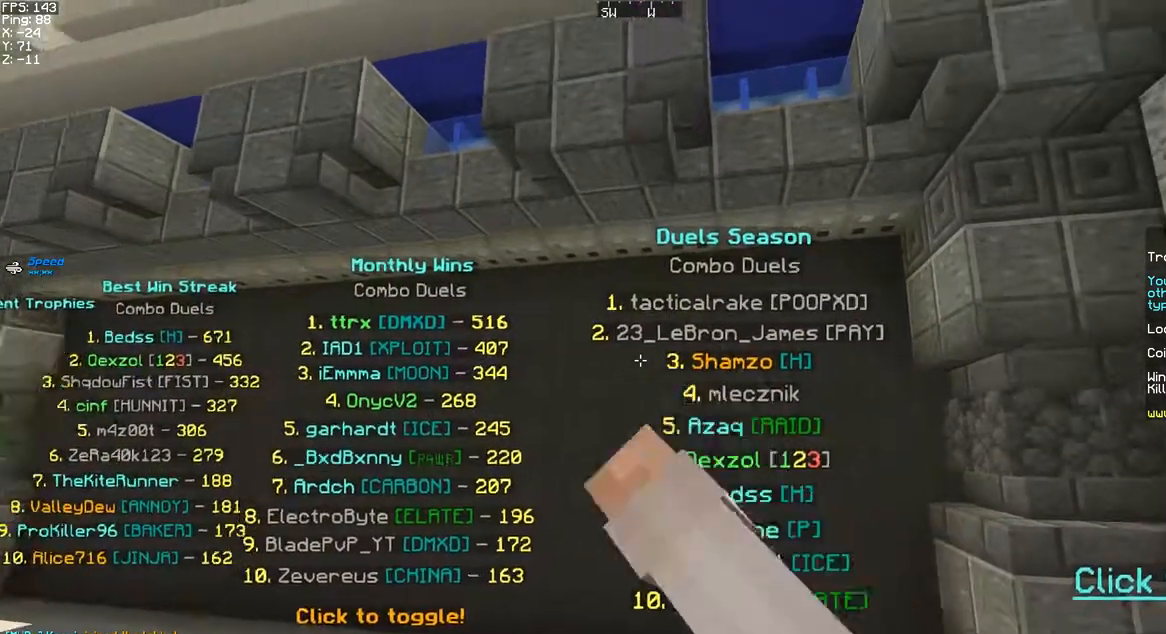
{"keys": [], "mouse": [], "events": [[67, "mouse_left", "down"], [200, "mouse_left", "up"], [383, "mouse_left", "down"], [500, "mouse_left", "up"]]}
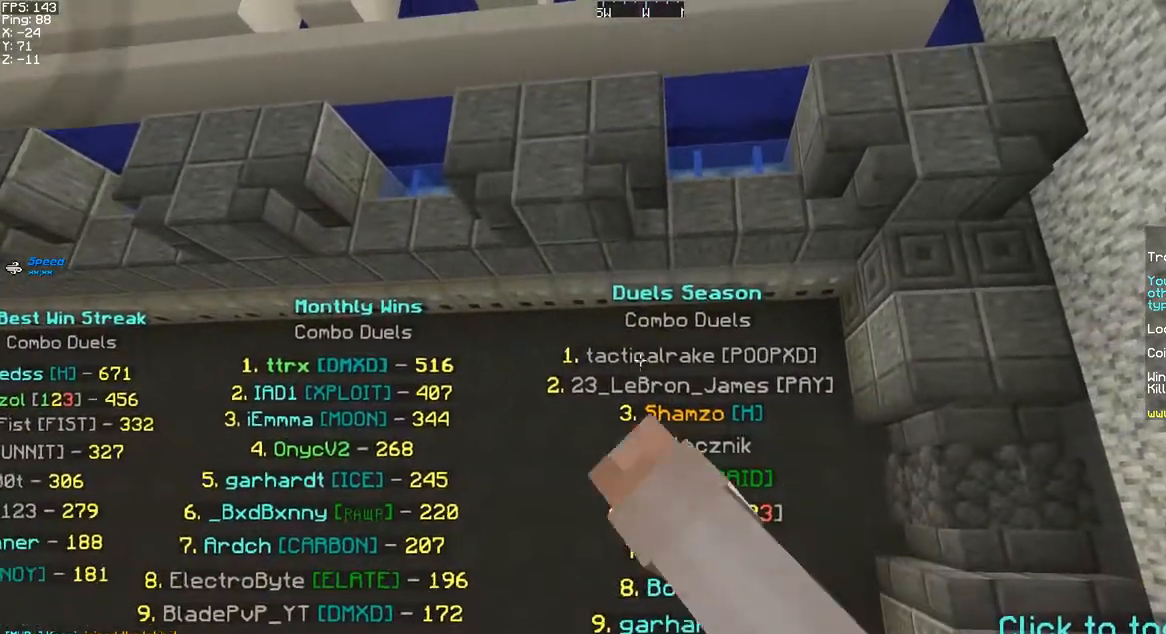
{"keys": [], "mouse": [], "events": [[100, "mouse_left", "down"], [233, "mouse_left", "up"]]}
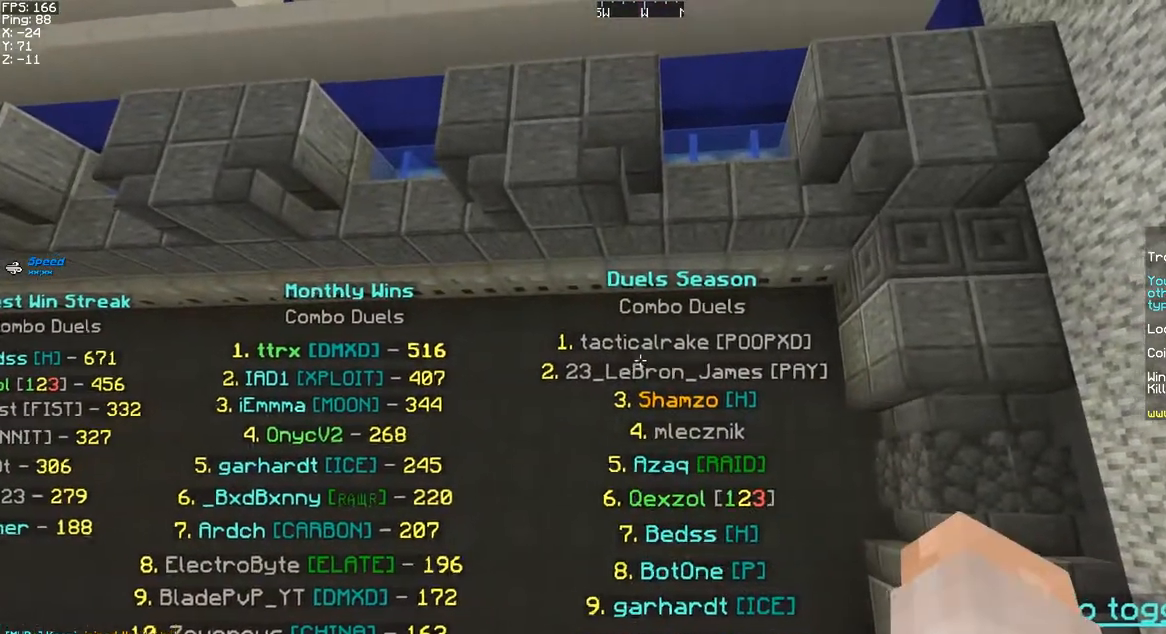
{"keys": [], "mouse": [], "events": []}
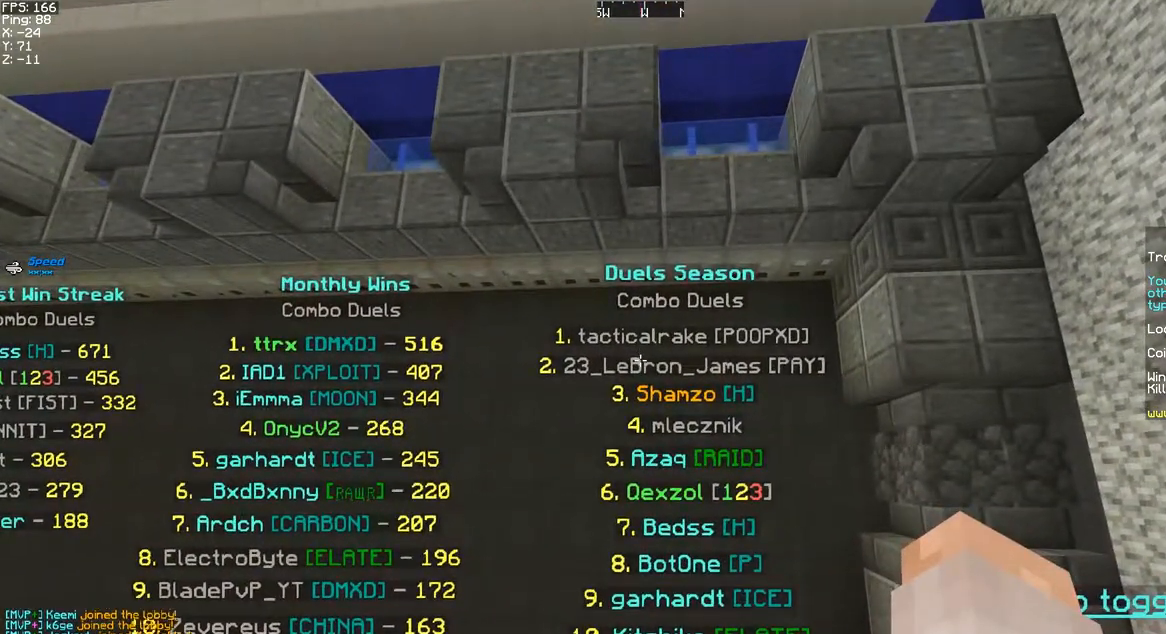
{"keys": [], "mouse": [], "events": [[317, "a", "down"], [433, "a", "up"]]}
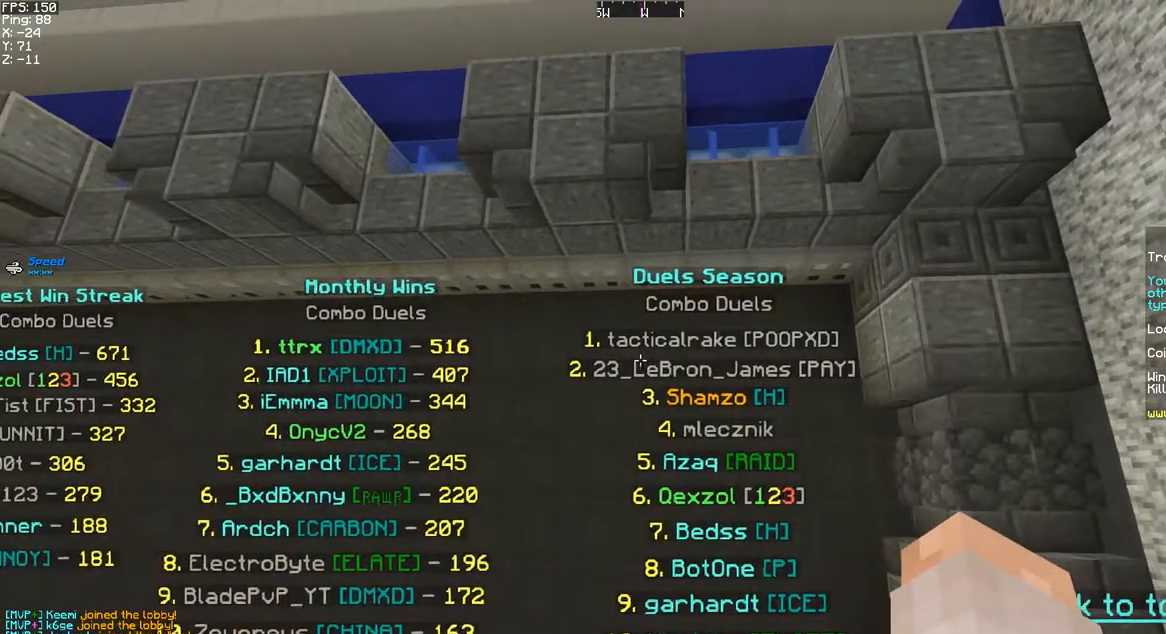
{"keys": [], "mouse": ["left"], "events": [[83, "d", "down"], [217, "d", "up"], [483, "mouse_left", "down"]]}
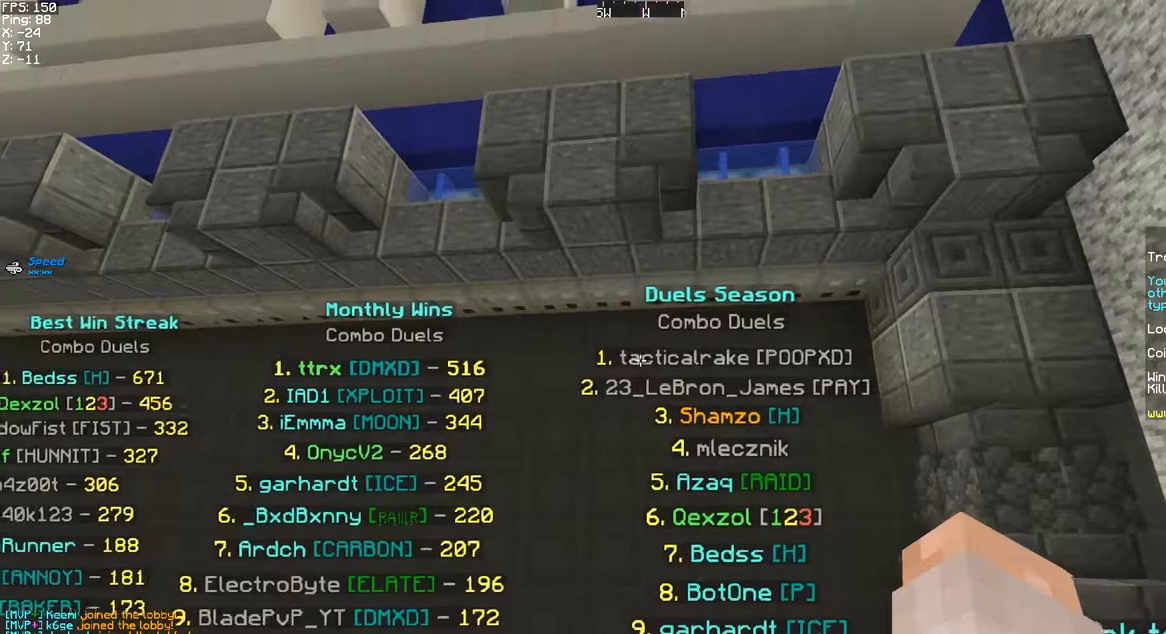
{"keys": [], "mouse": [], "events": [[117, "mouse_left", "up"], [300, "mouse_left", "down"], [433, "mouse_left", "up"]]}
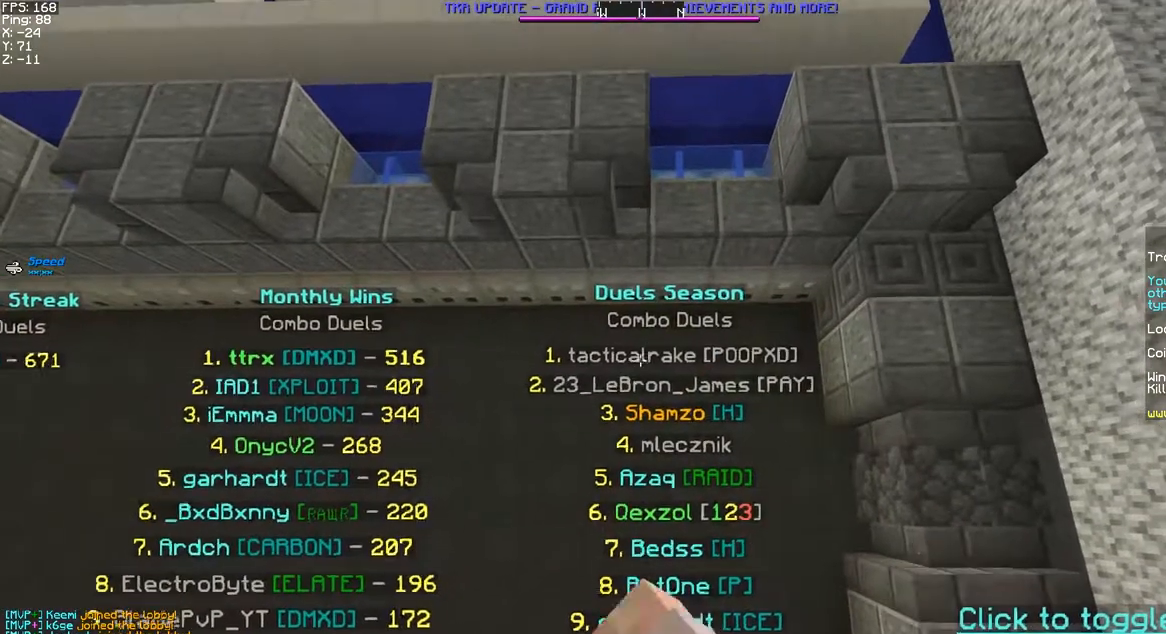
{"keys": [], "mouse": [], "events": [[117, "mouse_left", "down"], [167, "mouse_left", "up"], [233, "mouse_left", "down"], [383, "mouse_left", "up"]]}
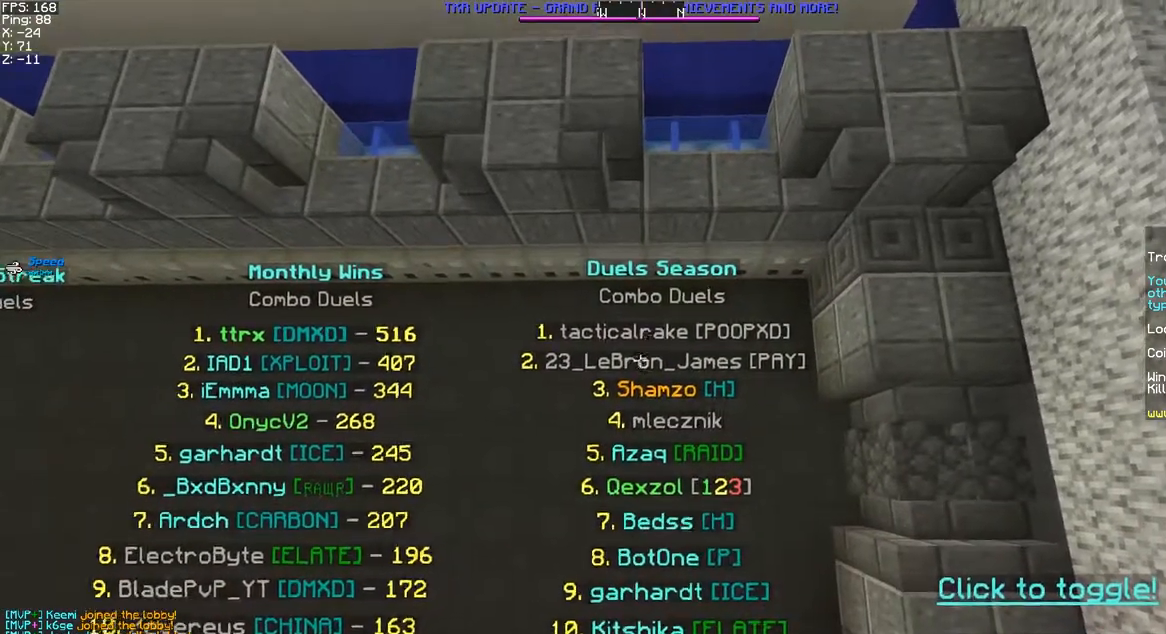
{"keys": [], "mouse": [], "events": [[150, "mouse_left", "down"], [250, "mouse_left", "up"], [333, "mouse_left", "down"], [467, "mouse_left", "up"]]}
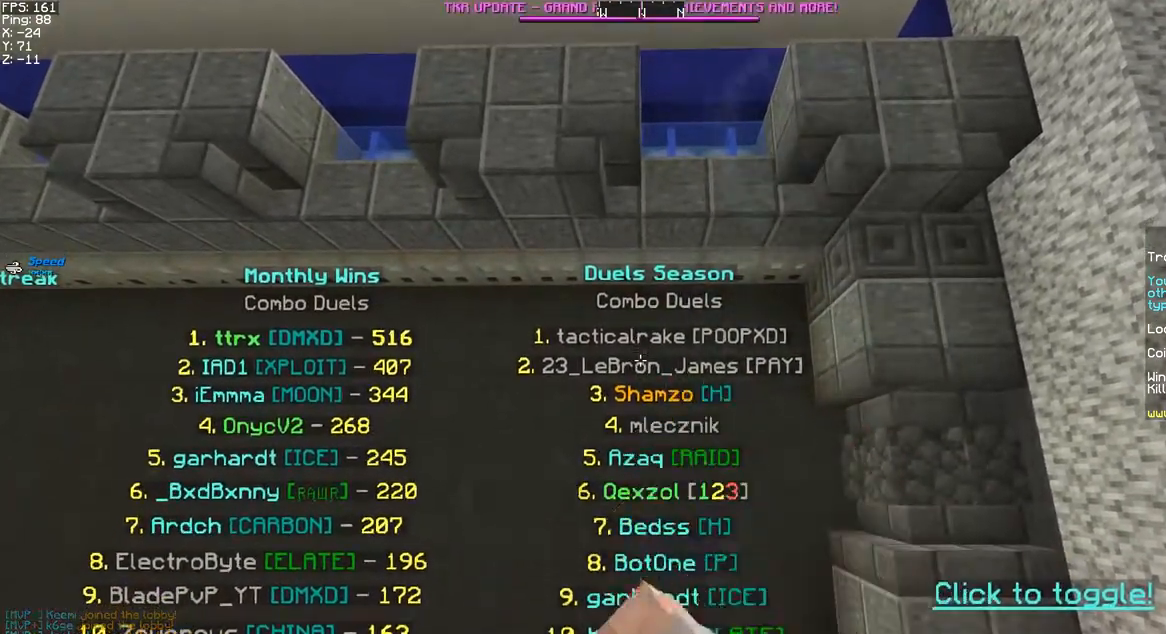
{"keys": [], "mouse": [], "events": []}
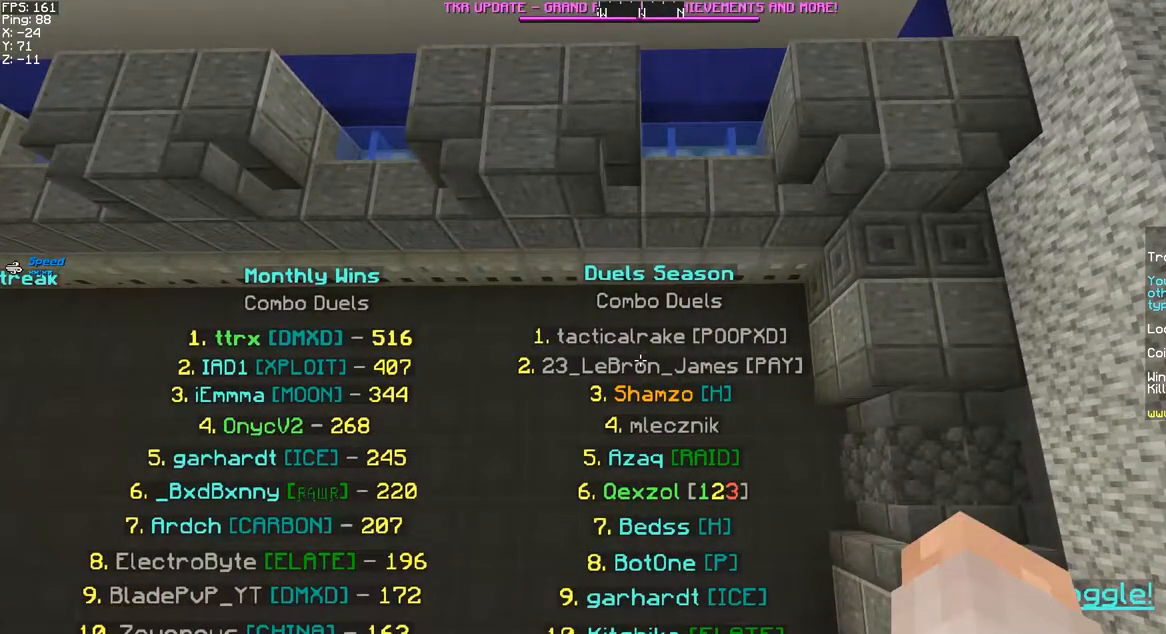
{"keys": [], "mouse": [], "events": []}
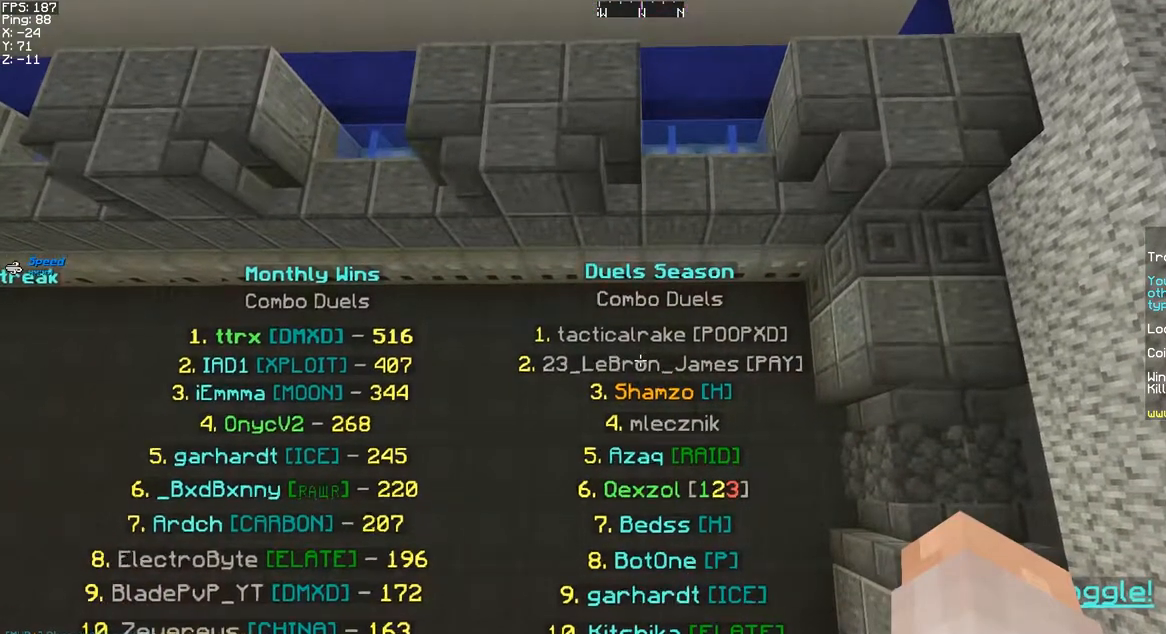
{"keys": [], "mouse": [], "events": []}
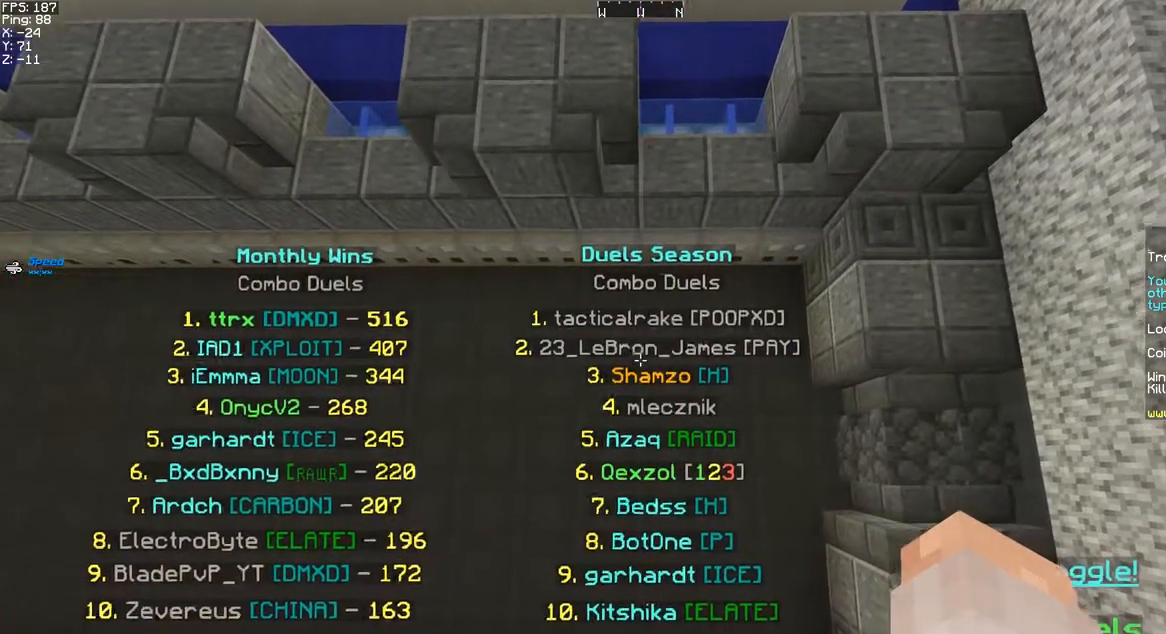
{"keys": [], "mouse": [], "events": []}
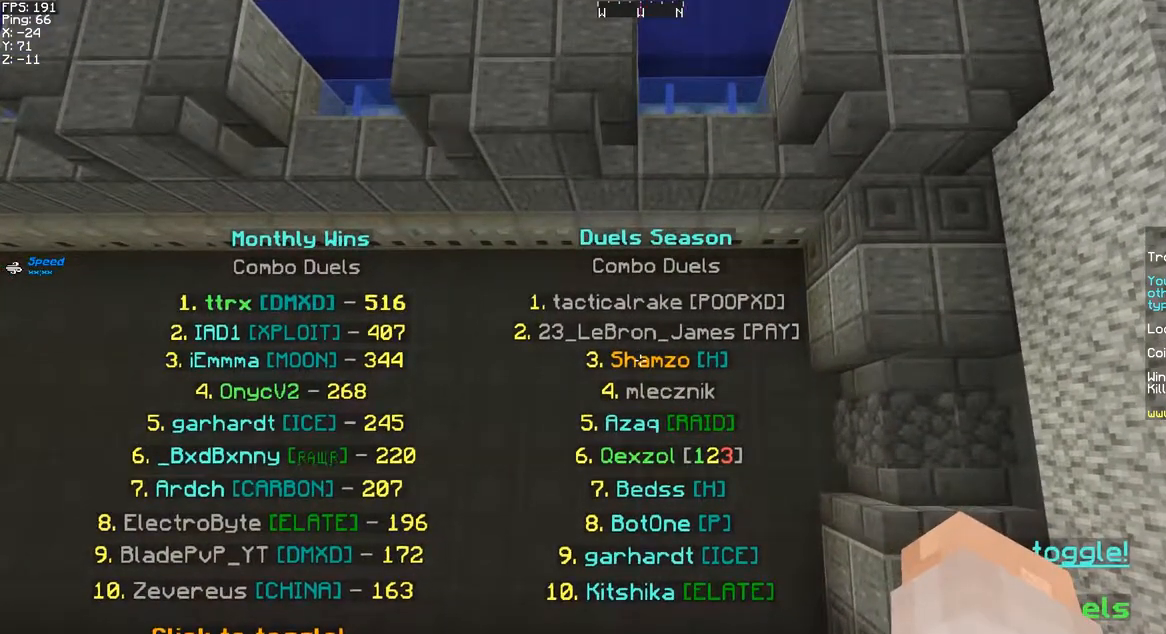
{"keys": [], "mouse": [], "events": []}
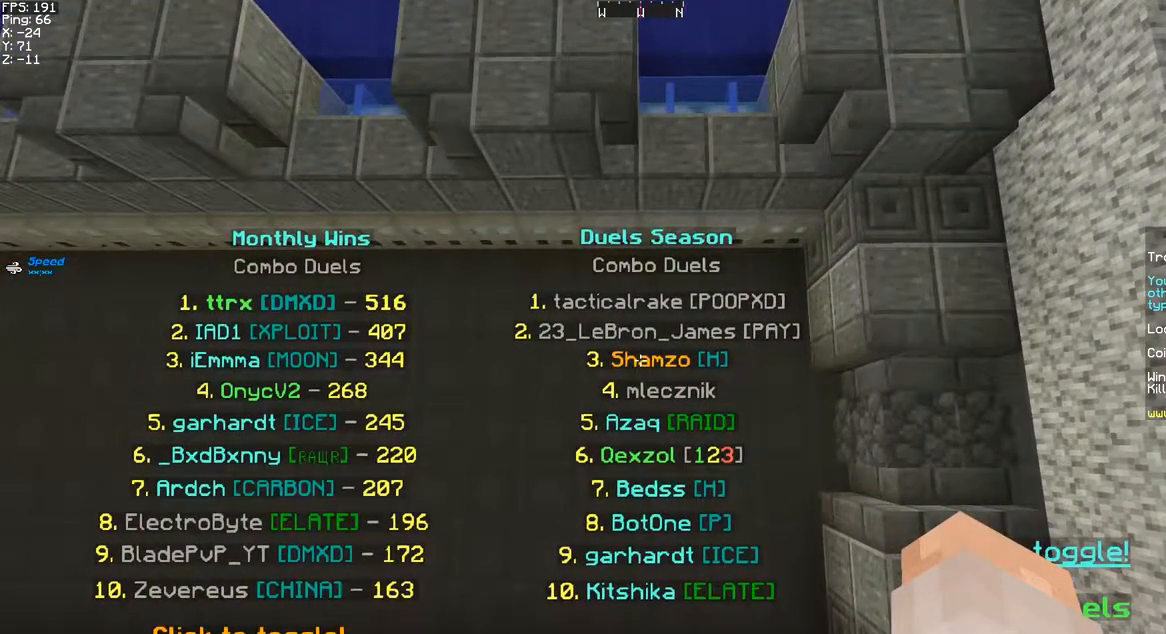
{"keys": [], "mouse": [], "events": []}
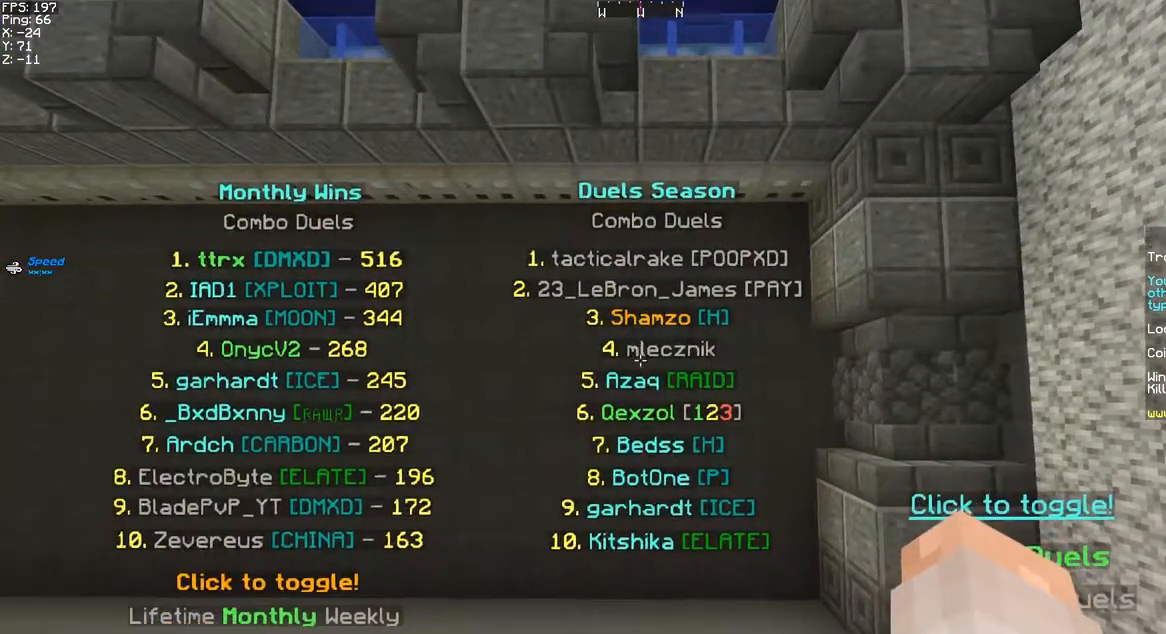
{"keys": [], "mouse": [], "events": []}
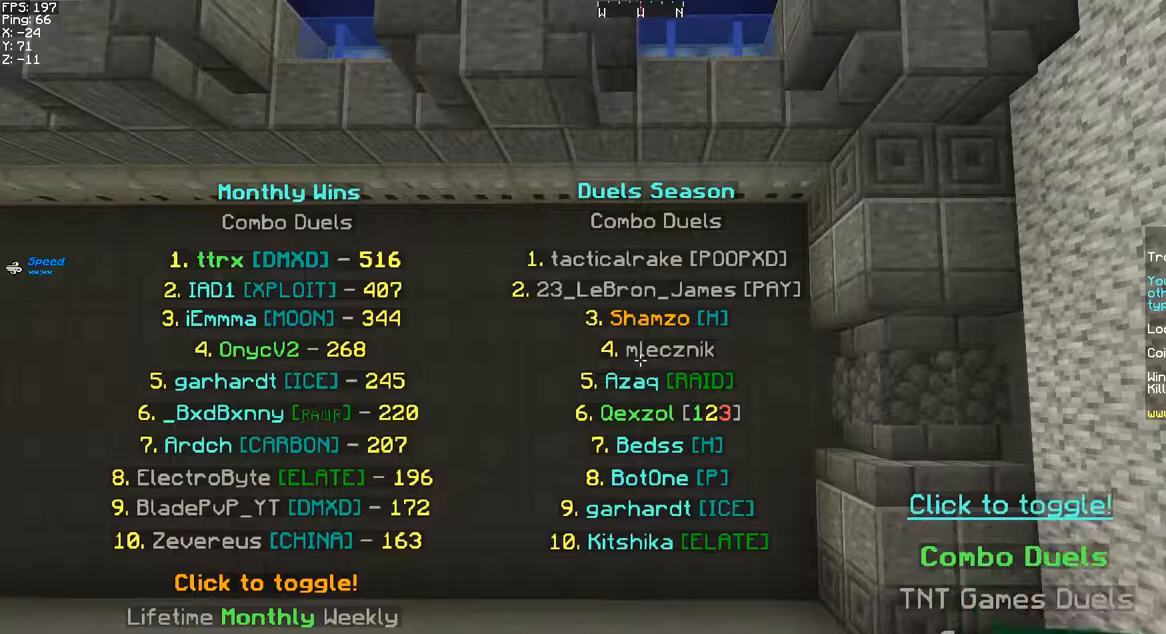
{"keys": [], "mouse": [], "events": []}
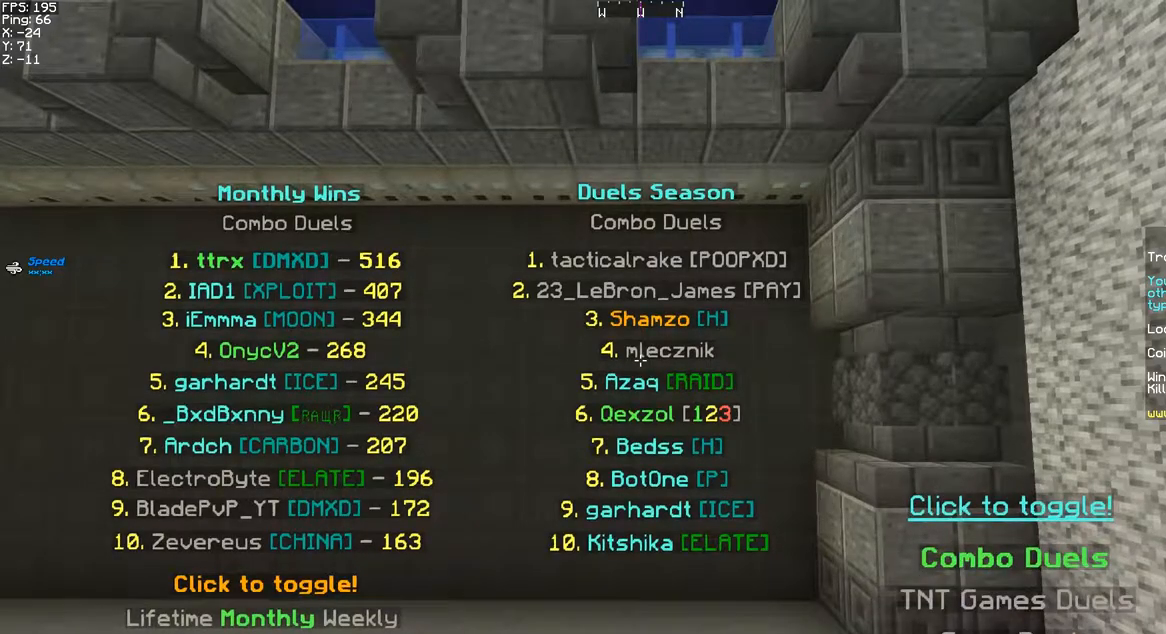
{"keys": [], "mouse": [], "events": []}
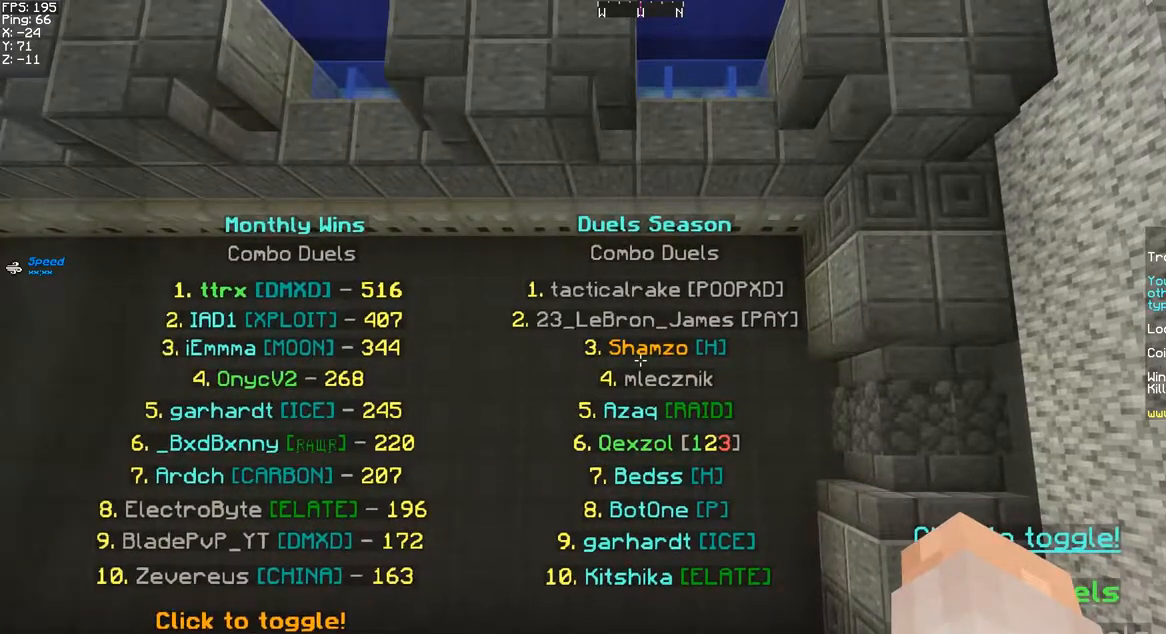
{"keys": [], "mouse": [], "events": [[83, "a", "down"], [150, "mouse_left", "down"], [233, "a", "up"], [300, "mouse_left", "up"], [383, "mouse_left", "down"], [400, "d", "down"], [467, "mouse_left", "up"], [500, "d", "up"]]}
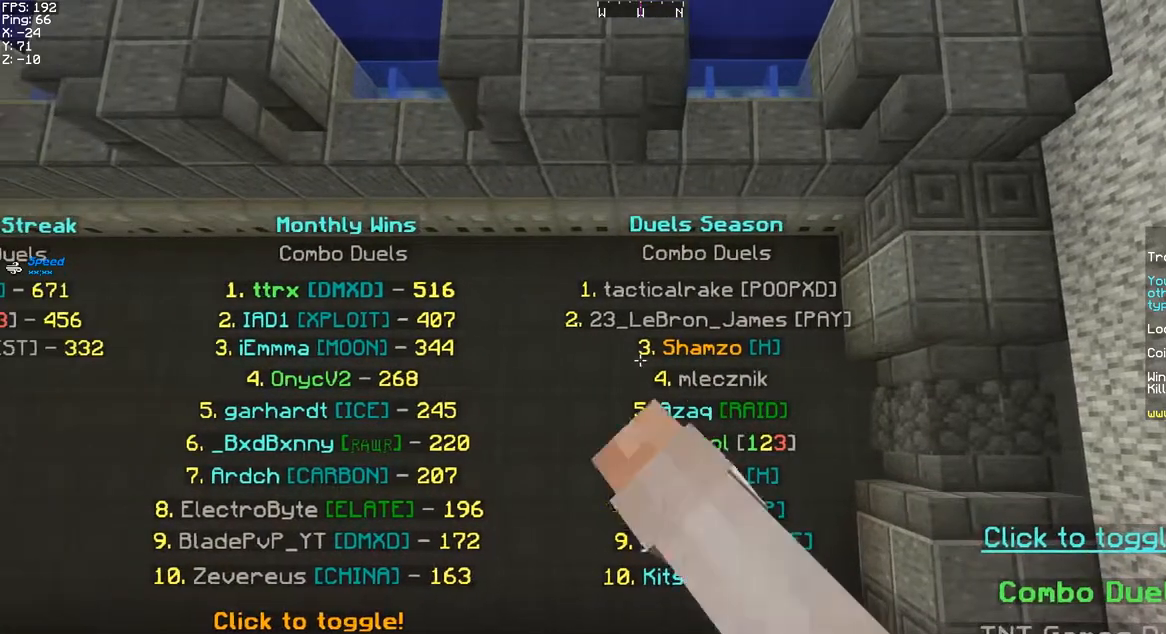
{"keys": [], "mouse": [], "events": [[67, "mouse_left", "down"], [133, "space", "down"], [167, "mouse_left", "up"], [250, "space", "up"]]}
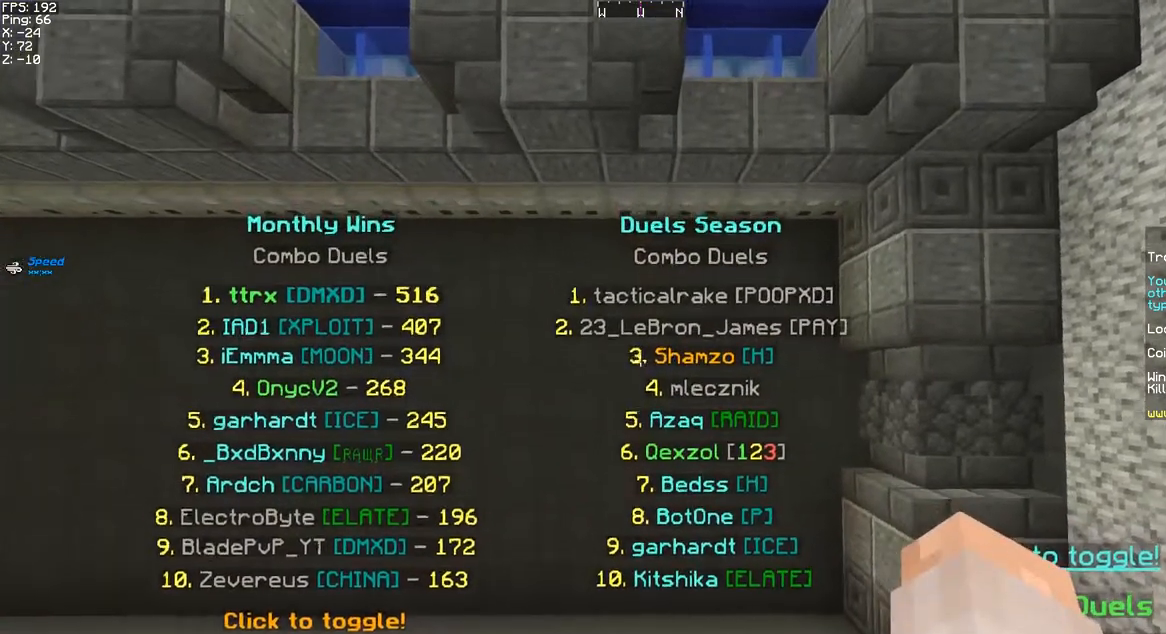
{"keys": [], "mouse": ["left"], "events": [[100, "space", "down"], [117, "mouse_left", "down"], [217, "mouse_left", "up"], [233, "space", "up"], [433, "mouse_left", "down"]]}
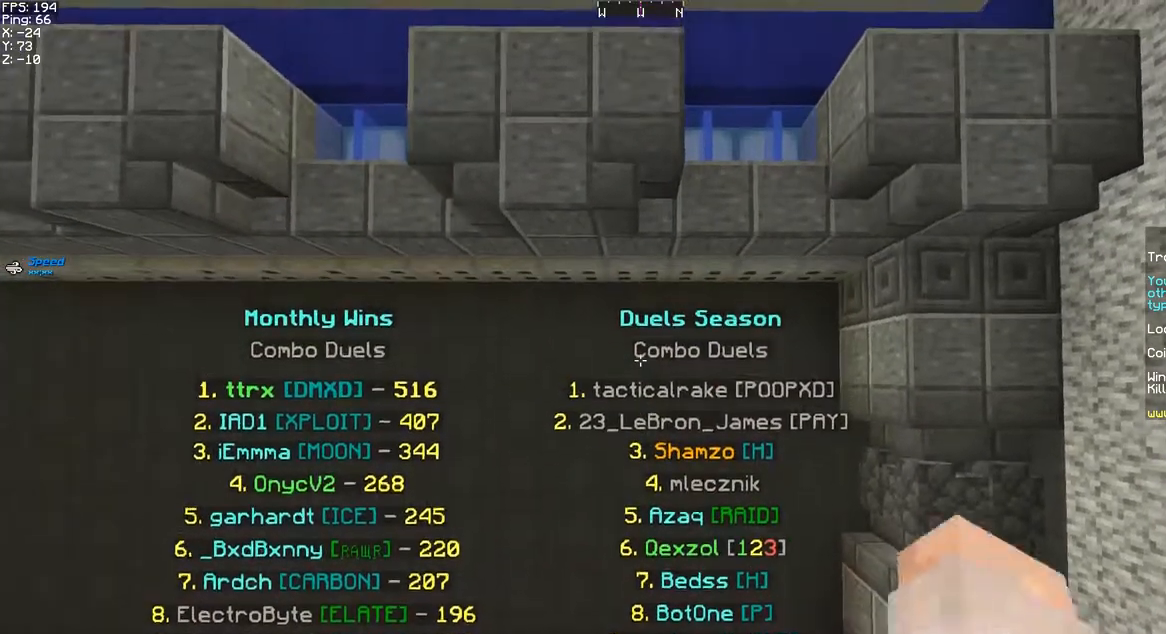
{"keys": [], "mouse": ["left"], "events": [[33, "mouse_left", "up"], [133, "mouse_left", "down"], [217, "mouse_left", "up"], [283, "mouse_left", "down"], [383, "mouse_left", "up"], [467, "mouse_left", "down"]]}
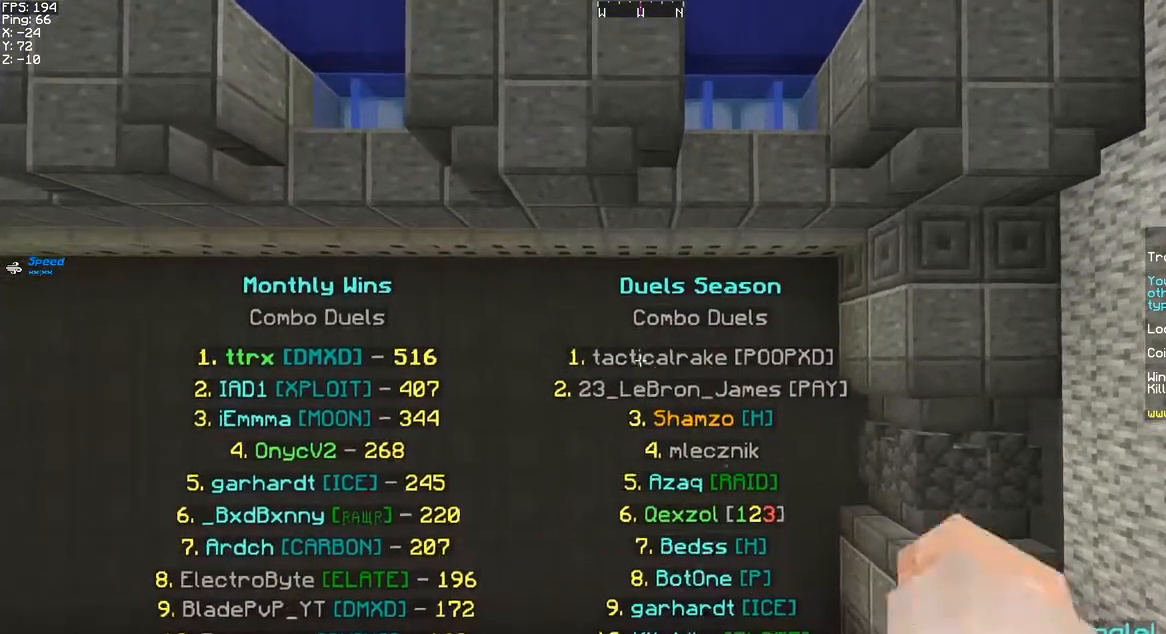
{"keys": [], "mouse": [], "events": [[50, "mouse_left", "up"], [133, "mouse_left", "down"], [233, "mouse_left", "up"], [317, "mouse_left", "down"], [400, "mouse_left", "up"]]}
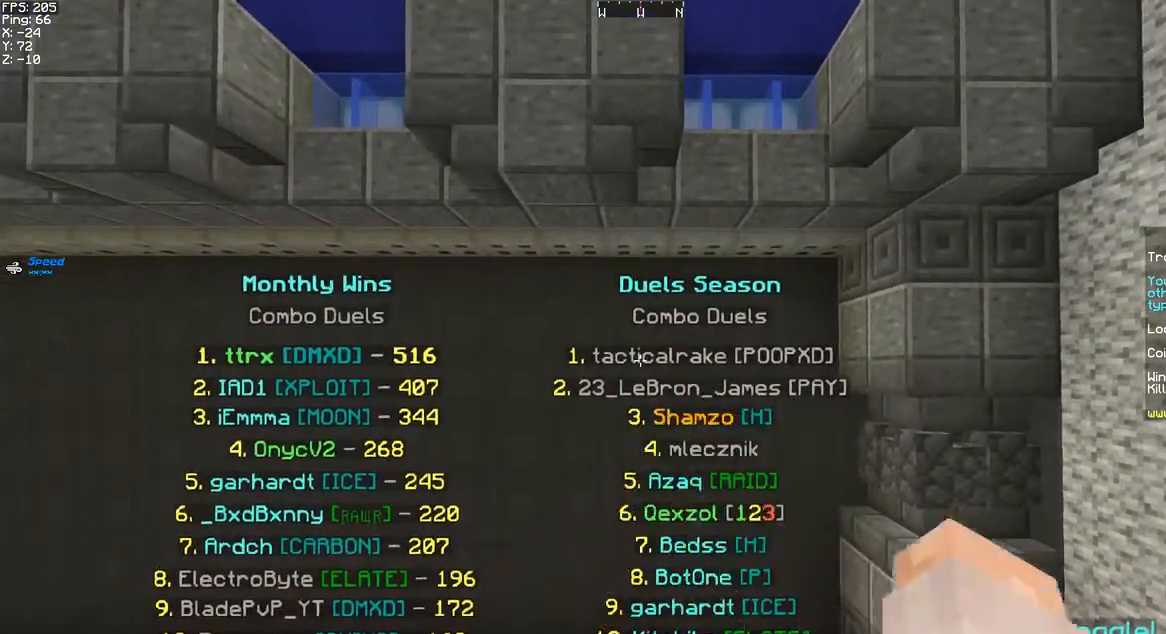
{"keys": [], "mouse": [], "events": []}